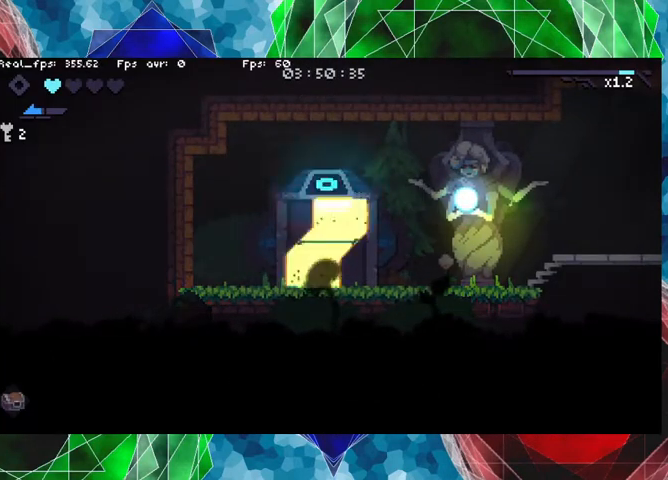
Gameplay with a controller (Nintendo layout); each line is a JSON object with the inputs held at the frame after it. "events" lists button and stick changes between this image and that frame as [ms after this image, input, new state], when the widget could be followed in between. Not read: L3 R3.
{"buttons": [], "left_stick": "right", "right_stick": "center", "events": [[467, "left_stick", "right"]]}
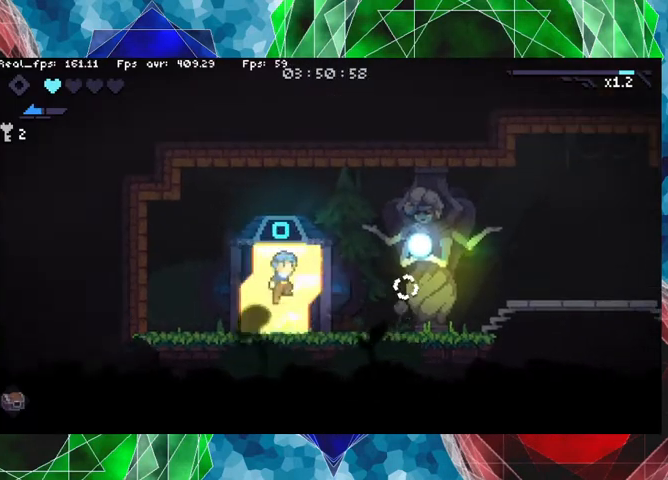
{"buttons": [], "left_stick": "right", "right_stick": "center", "events": []}
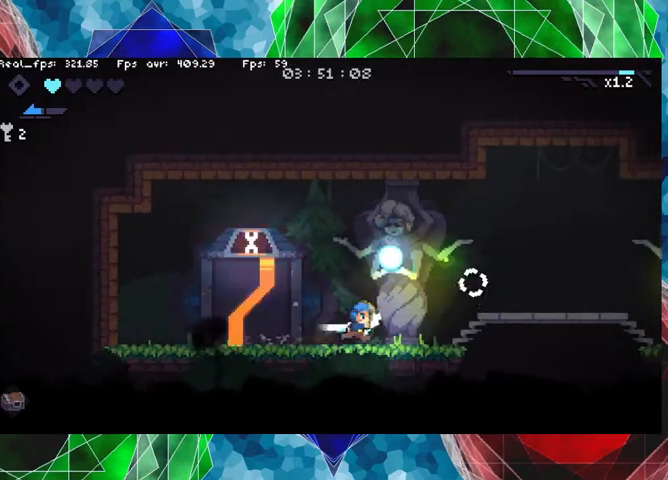
{"buttons": [], "left_stick": "right", "right_stick": "center", "events": []}
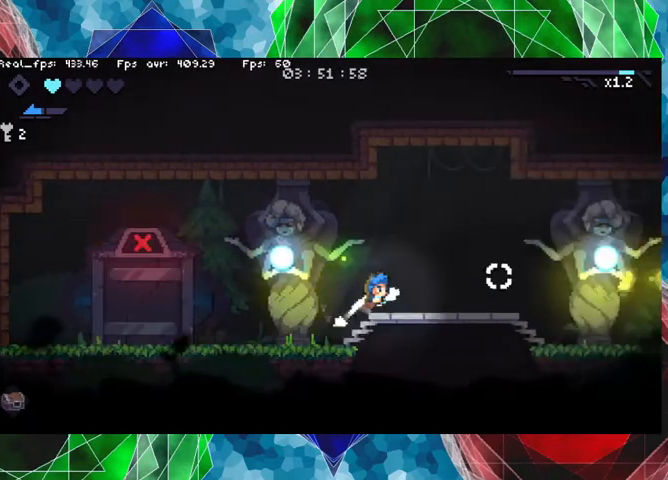
{"buttons": [], "left_stick": "right", "right_stick": "center", "events": []}
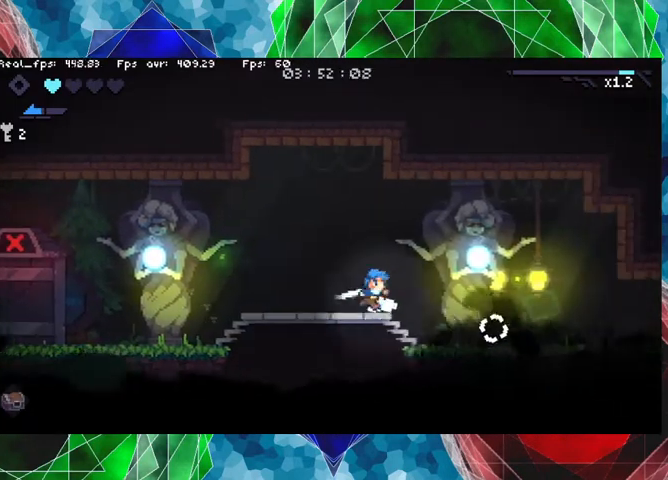
{"buttons": [], "left_stick": "right", "right_stick": "center", "events": []}
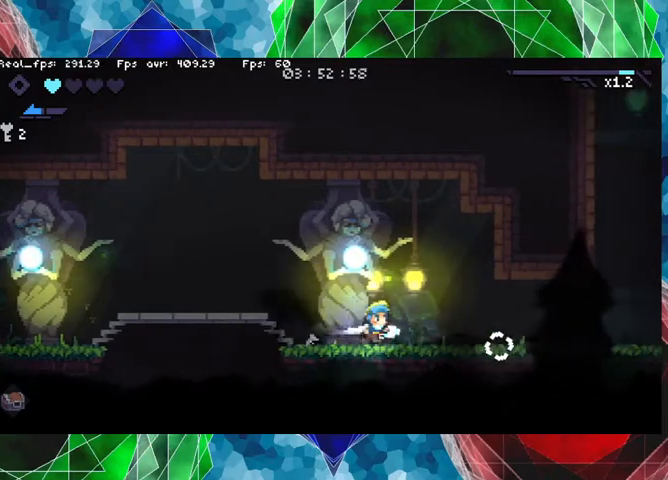
{"buttons": [], "left_stick": "right", "right_stick": "center", "events": []}
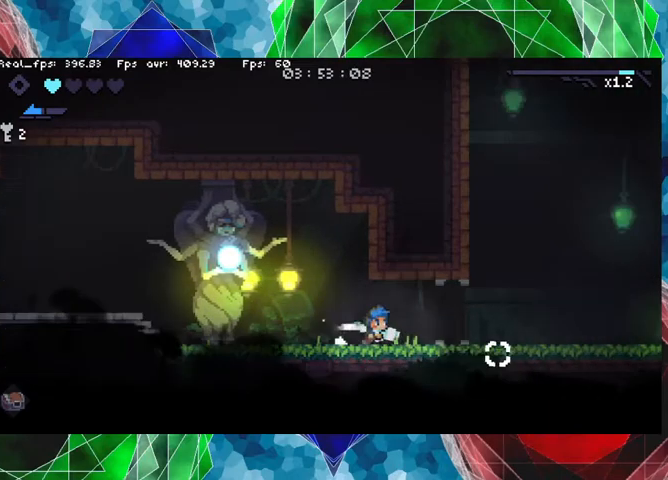
{"buttons": [], "left_stick": "right", "right_stick": "center", "events": []}
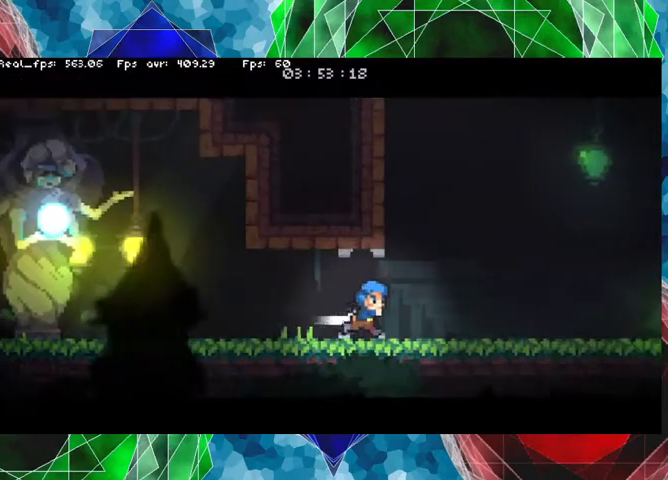
{"buttons": [], "left_stick": "center", "right_stick": "center", "events": [[133, "left_stick", "center"]]}